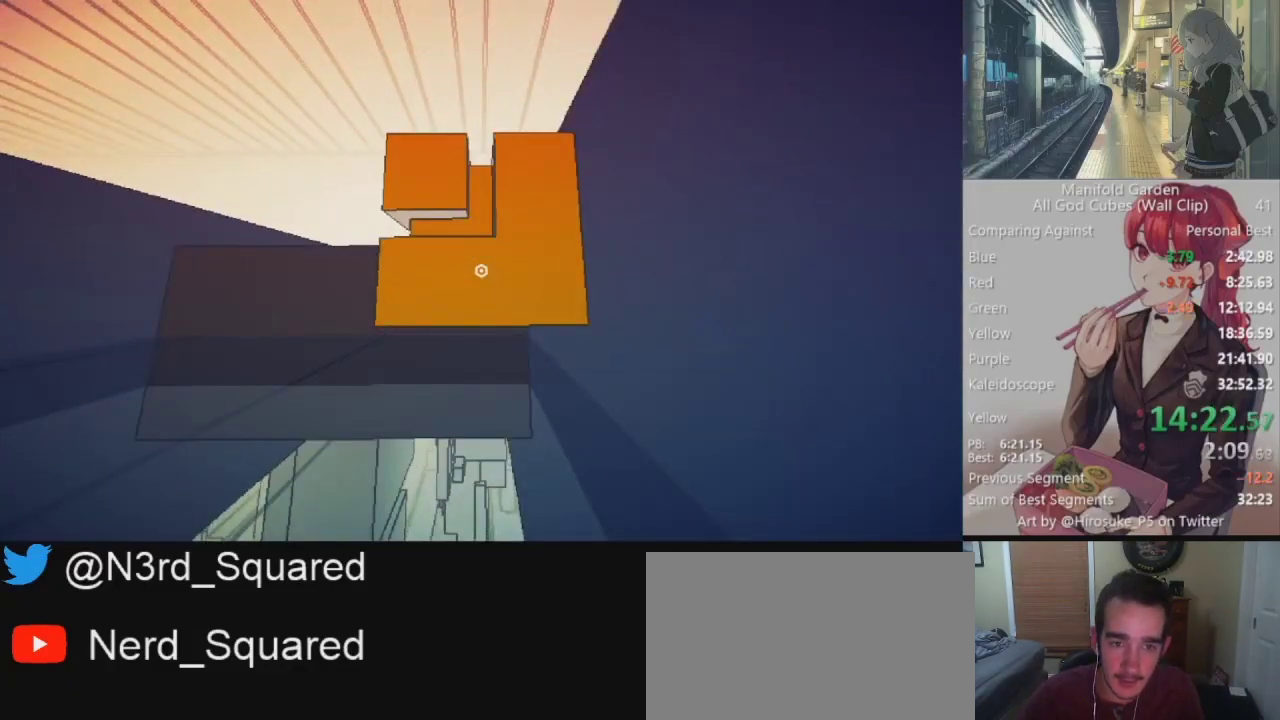
Gameplay with keyboard and mouse; each line is a JSON object with the keys and mouse buttons held at the frame after it. "events" lists presses ("down") and releases ("up") of "1", "2", "3", "4", "5", "a", "alt", "c", "caps_lock", "ctrl", "d", "e", "f", "g", "q", "r", "s", "shift", "space", "t", "tab", "v", "w", "x", "z", "mouse_left", "mouse_wheel" and "mouse_right" between this image and that frame as [ms after this image, input, new state], when the widget could be followed in between. "mouse_left", "mouse_wheel", "mouse_right" = the "left", "wheel", "right" buttons of the "mouse" list. No other keys are recorded. "wheel" means that the mouse wheel is clicked or scrolled. Not read: mouse_move.
{"keys": [], "mouse": [], "events": [[117, "mouse_left", "down"], [117, "w", "down"], [200, "mouse_left", "up"], [200, "w", "up"]]}
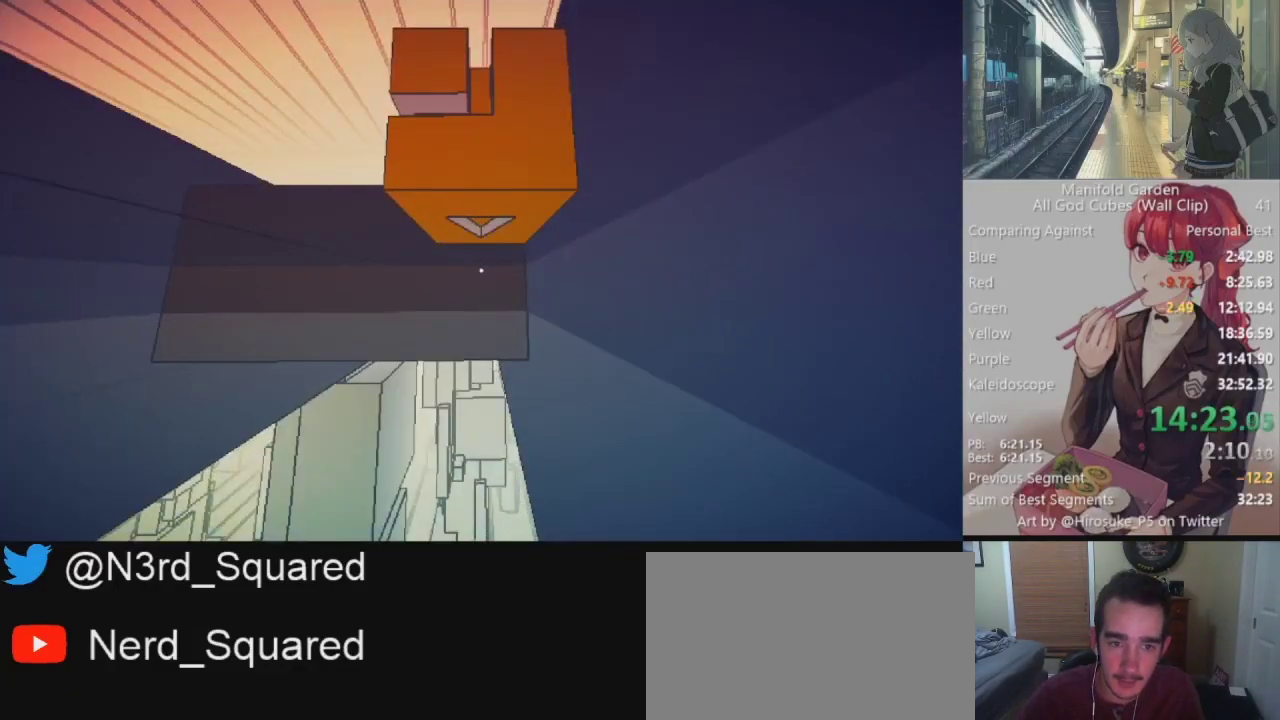
{"keys": ["shift", "w"], "mouse": [], "events": [[167, "a", "down"], [217, "w", "down"], [367, "a", "up"], [367, "shift", "down"]]}
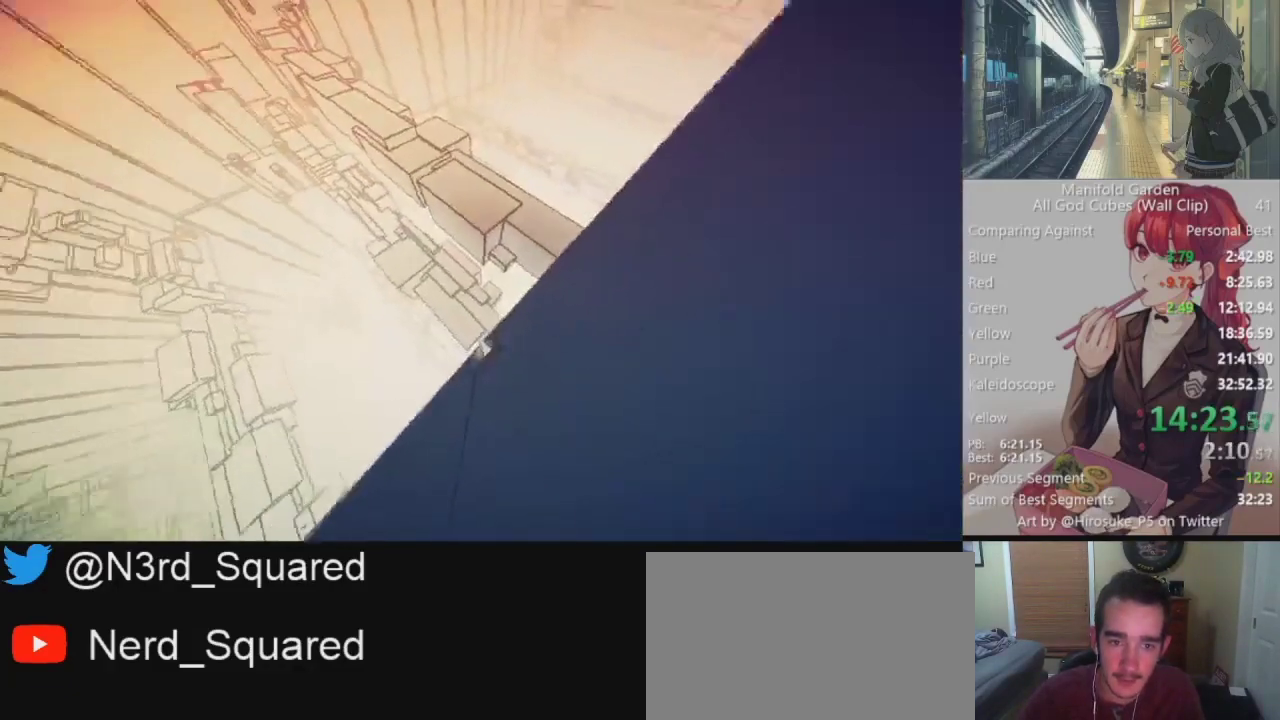
{"keys": ["shift", "w"], "mouse": [], "events": []}
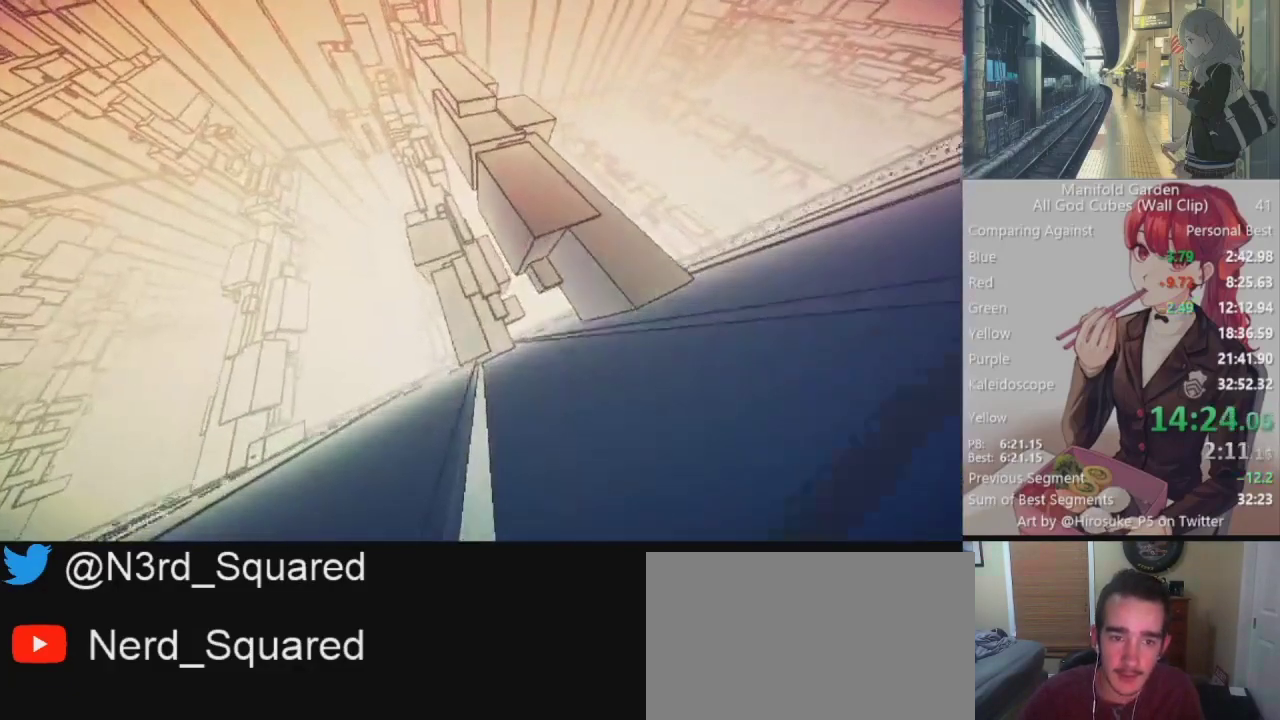
{"keys": ["shift", "w"], "mouse": [], "events": []}
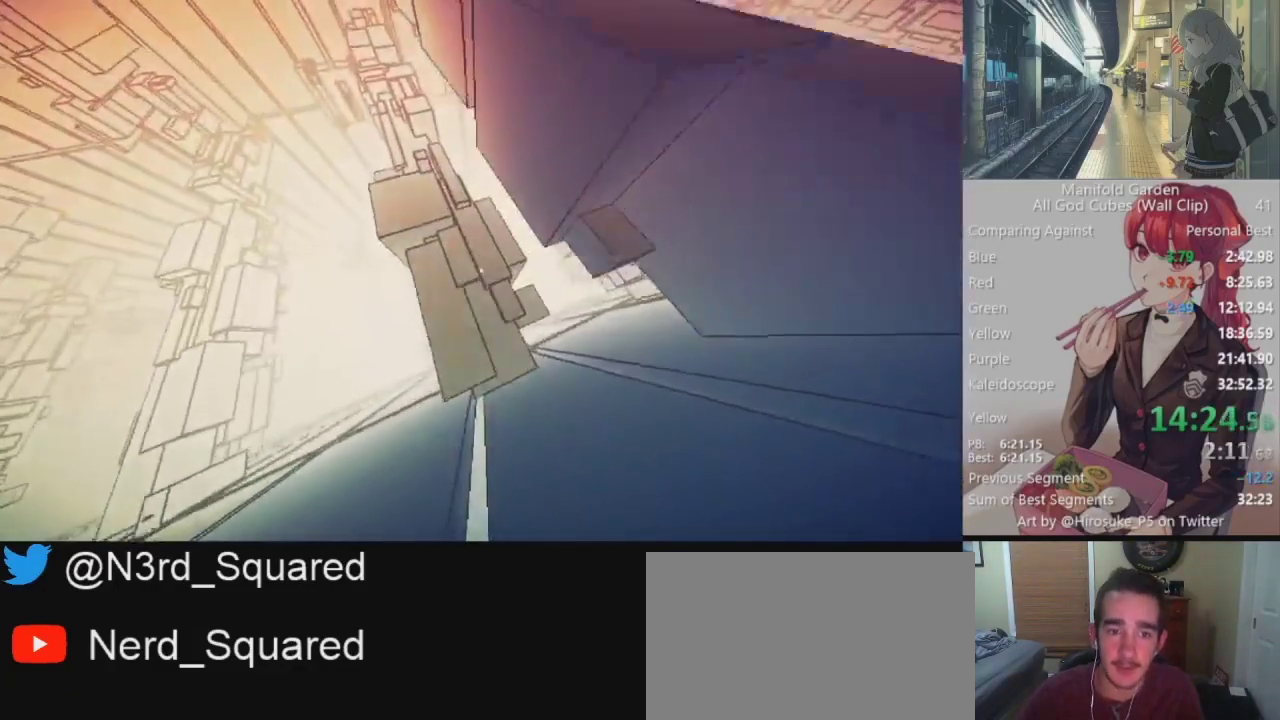
{"keys": ["shift", "w"], "mouse": [], "events": []}
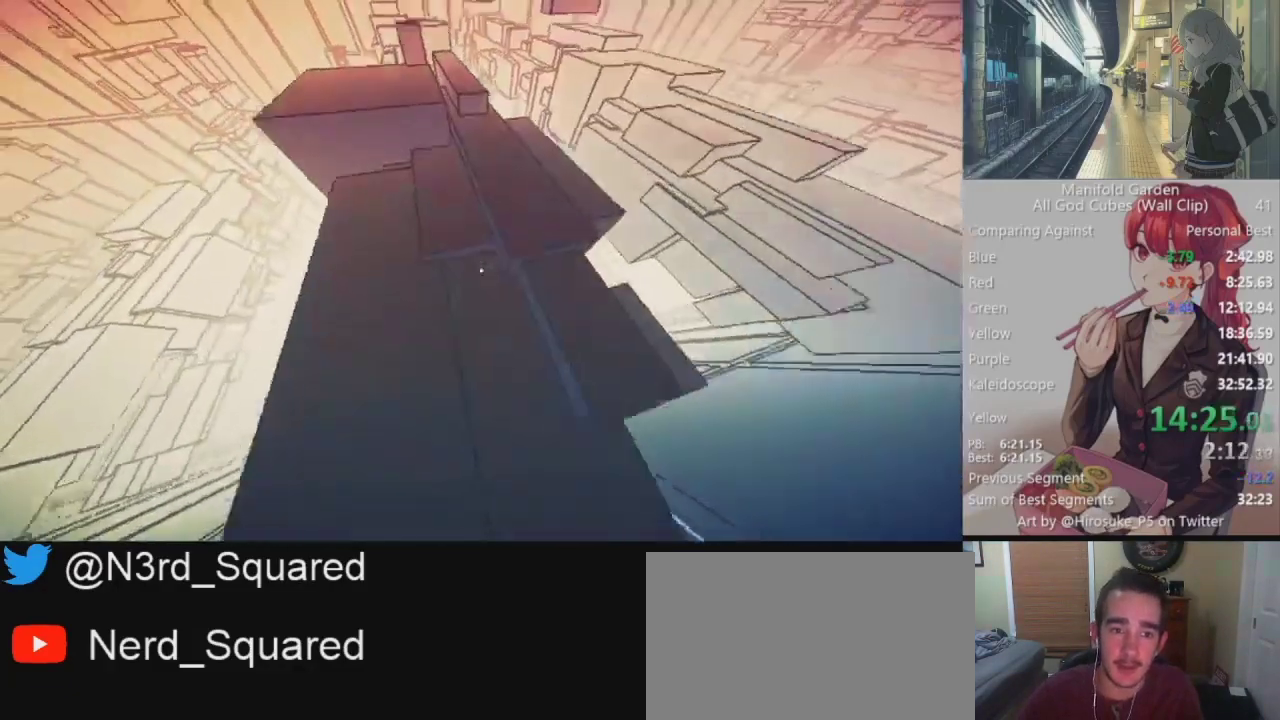
{"keys": ["shift", "w"], "mouse": [], "events": []}
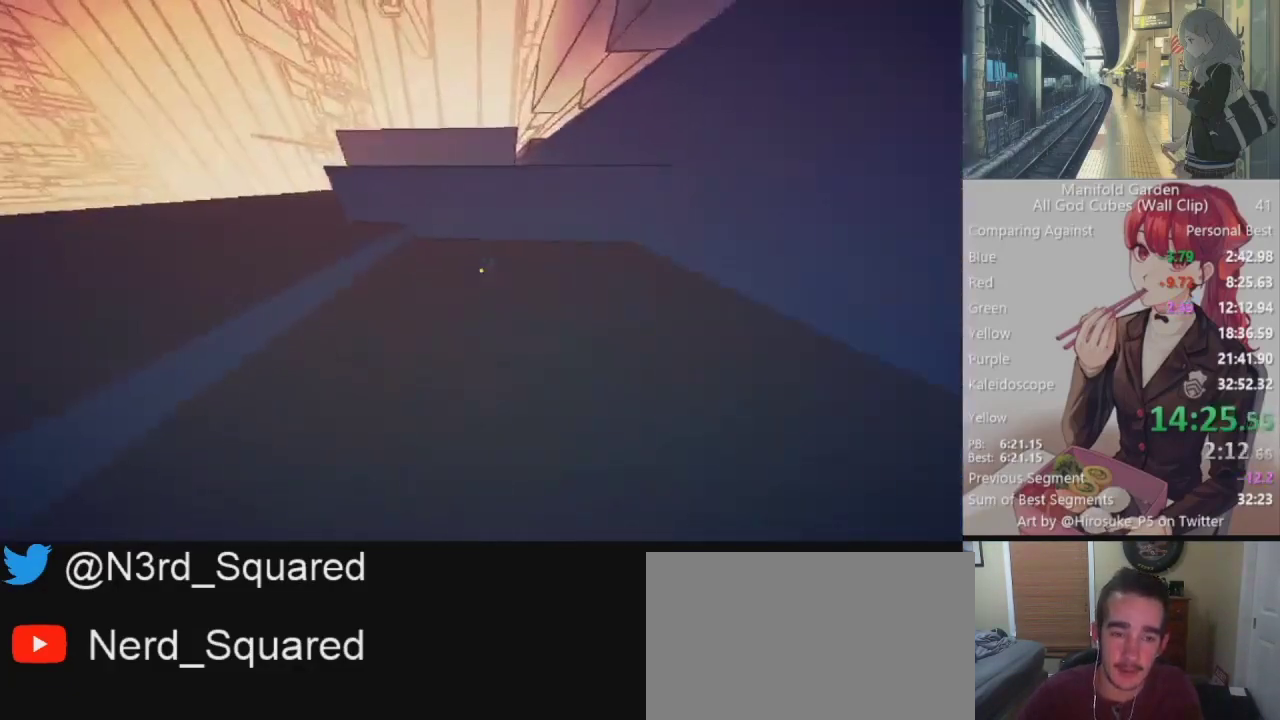
{"keys": ["shift", "w"], "mouse": [], "events": [[250, "mouse_right", "down"], [300, "mouse_right", "up"]]}
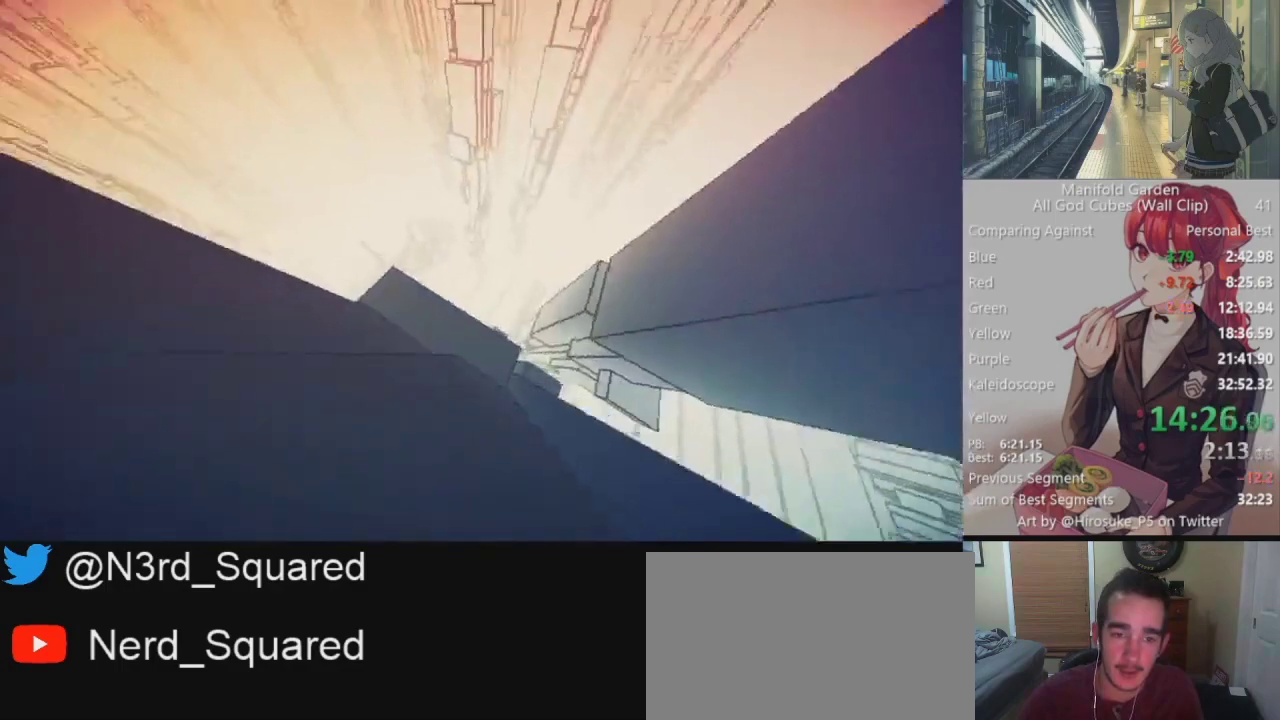
{"keys": ["shift", "w"], "mouse": [], "events": []}
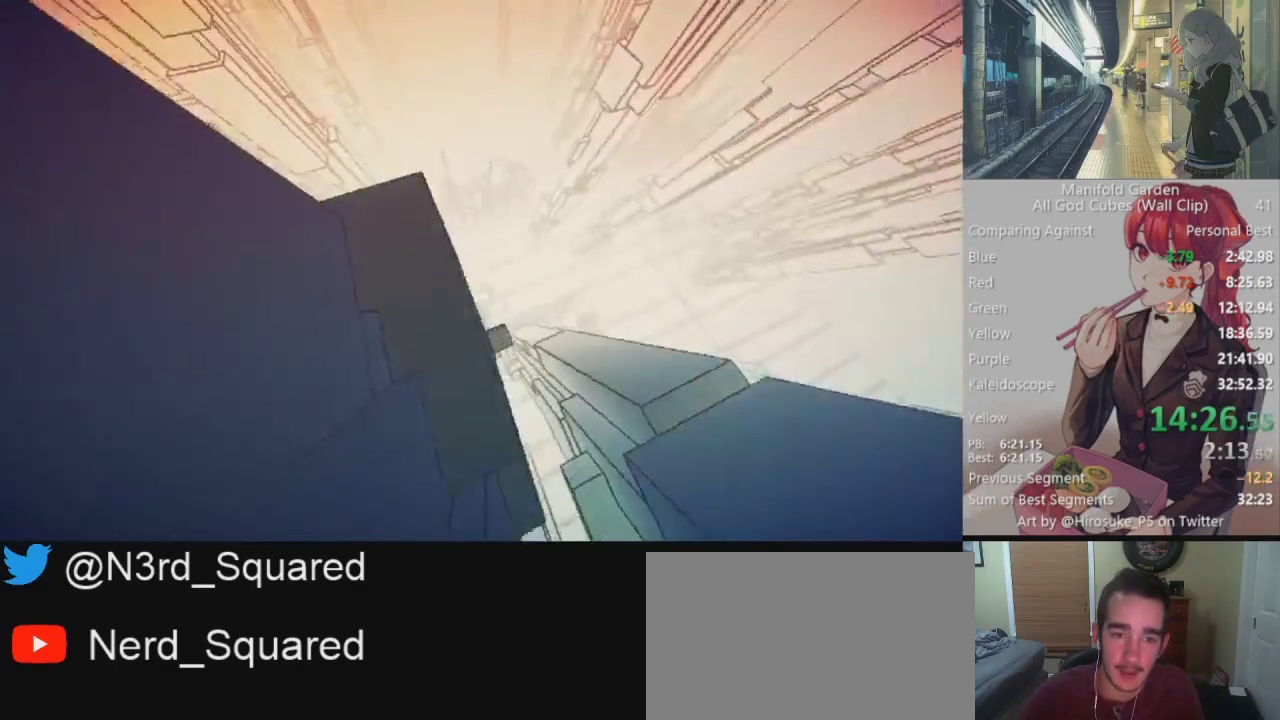
{"keys": ["shift", "w"], "mouse": [], "events": []}
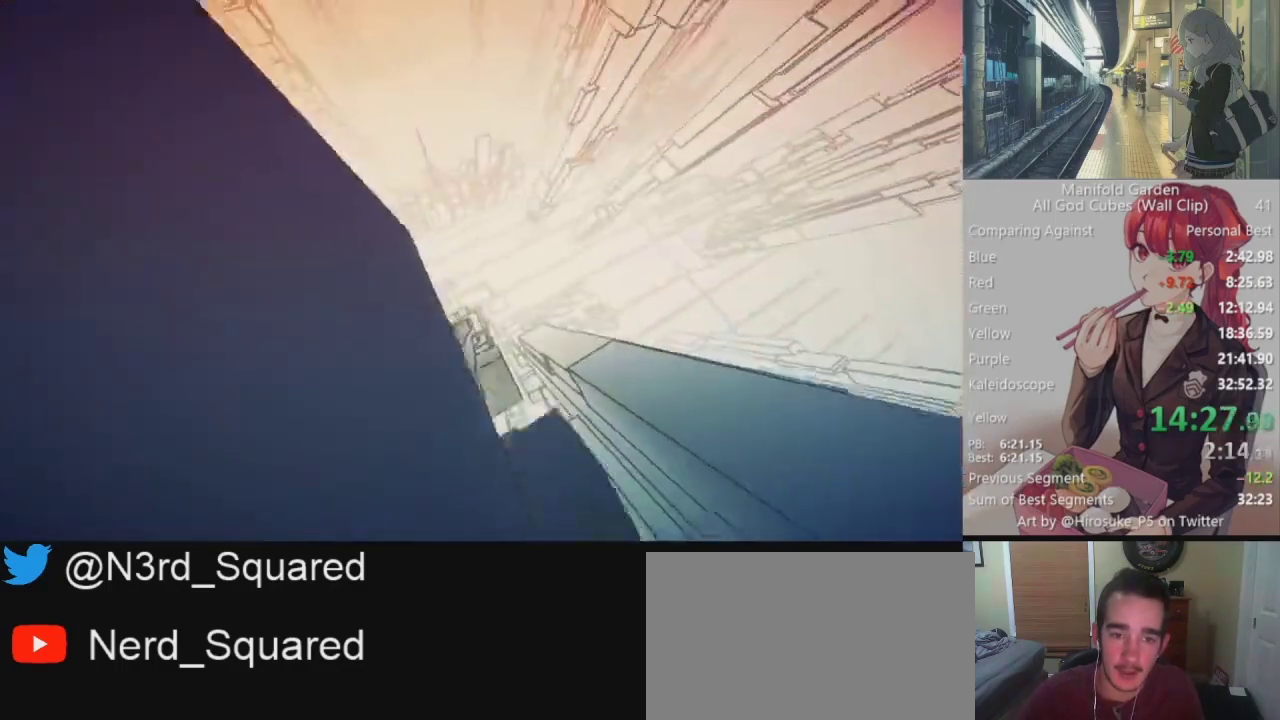
{"keys": ["shift", "w"], "mouse": [], "events": []}
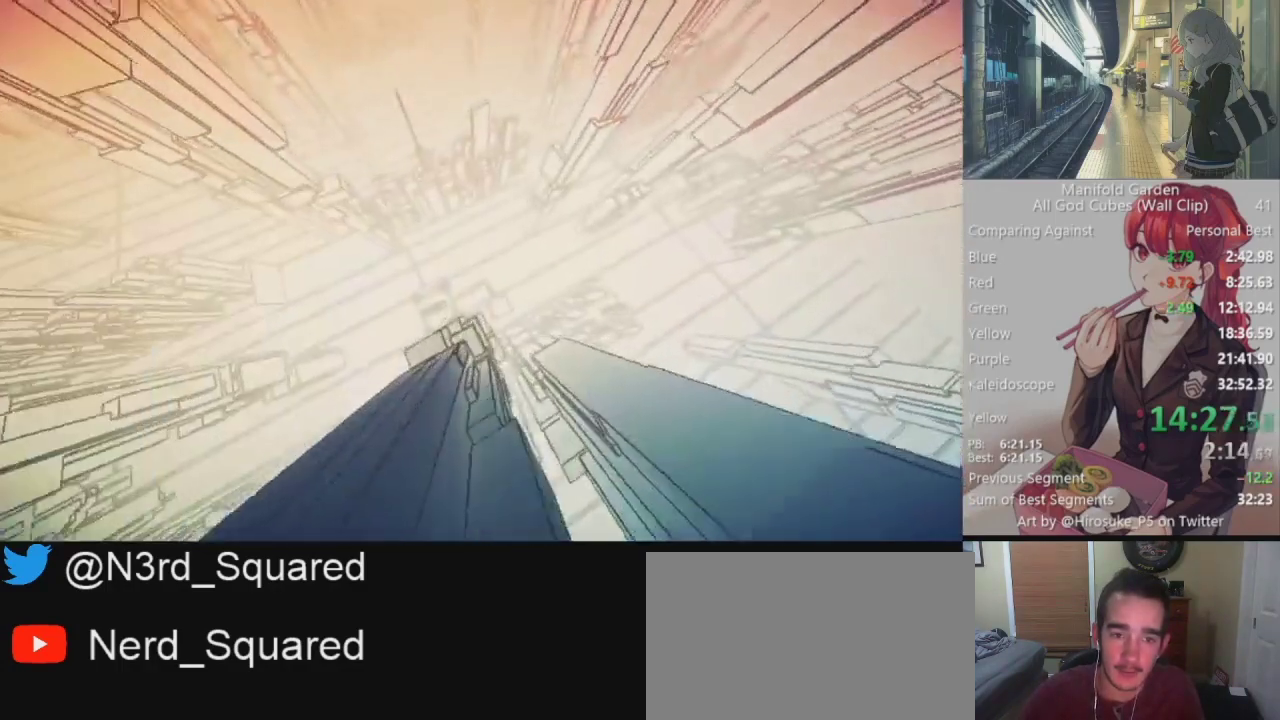
{"keys": ["a", "shift", "w"], "mouse": [], "events": [[400, "a", "down"]]}
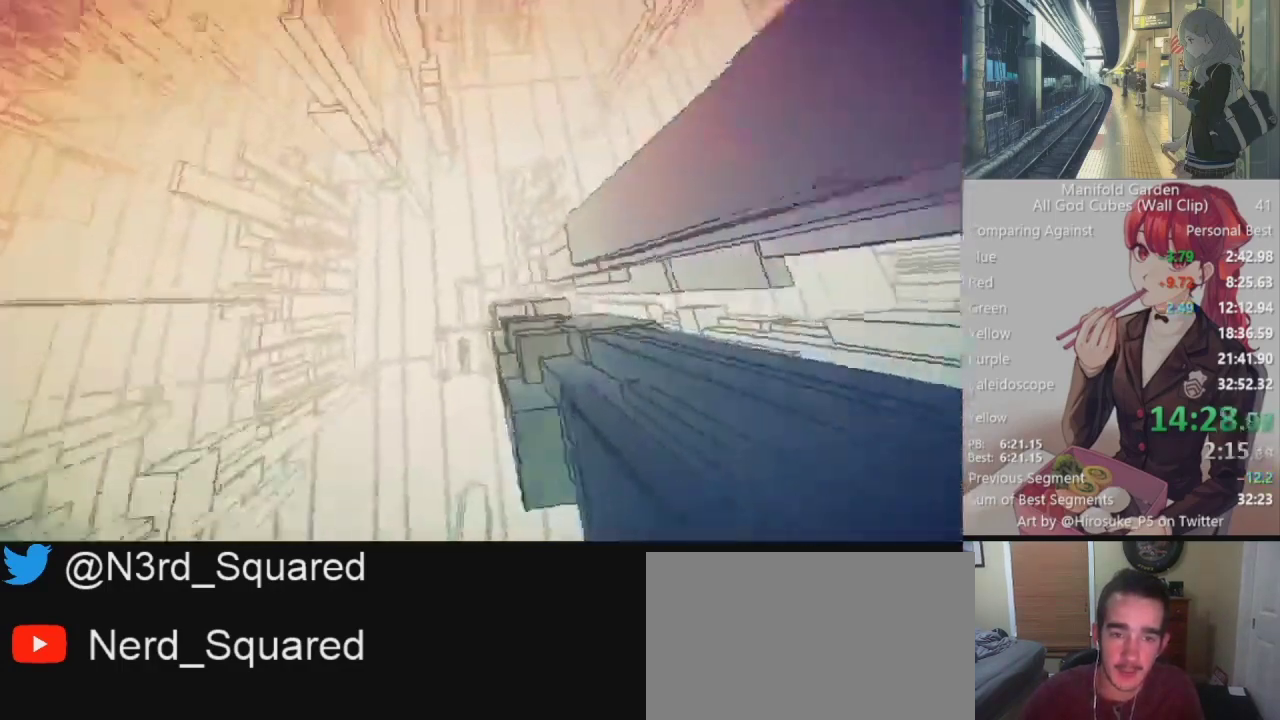
{"keys": ["shift", "w"], "mouse": [], "events": [[183, "a", "up"], [183, "w", "up"], [467, "w", "down"]]}
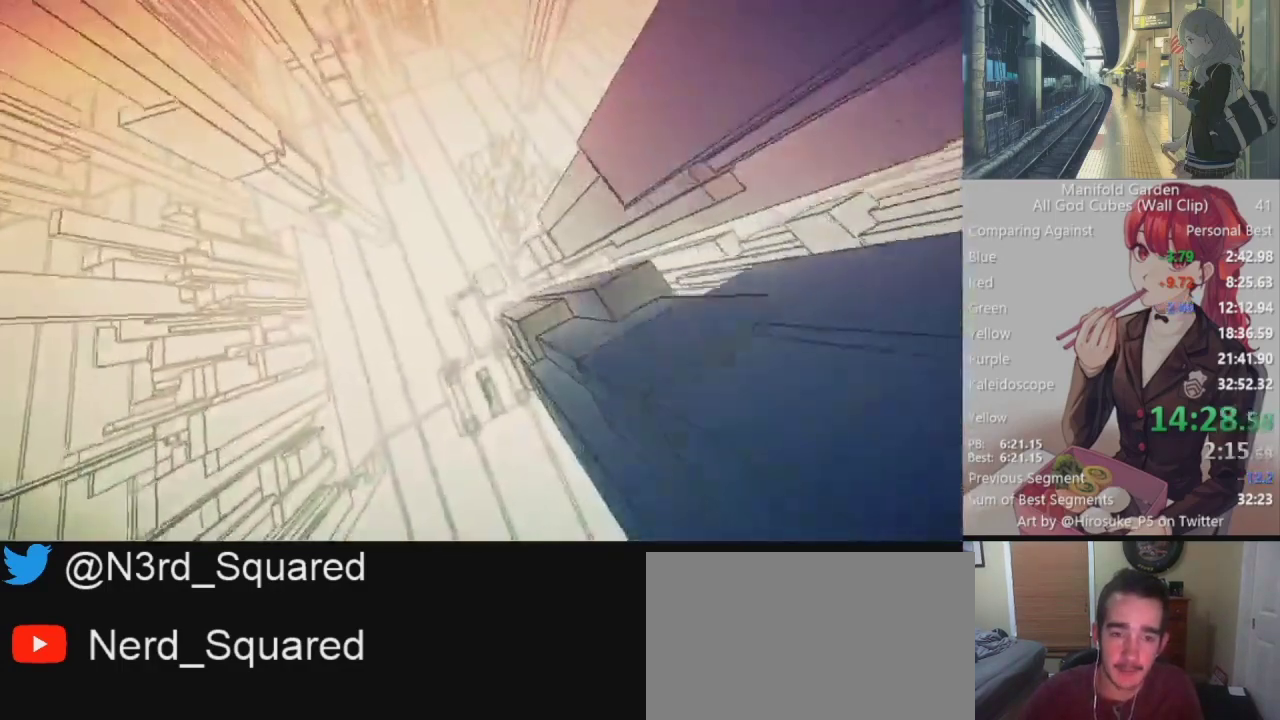
{"keys": ["shift"], "mouse": [], "events": [[17, "a", "down"], [433, "a", "up"], [483, "w", "up"]]}
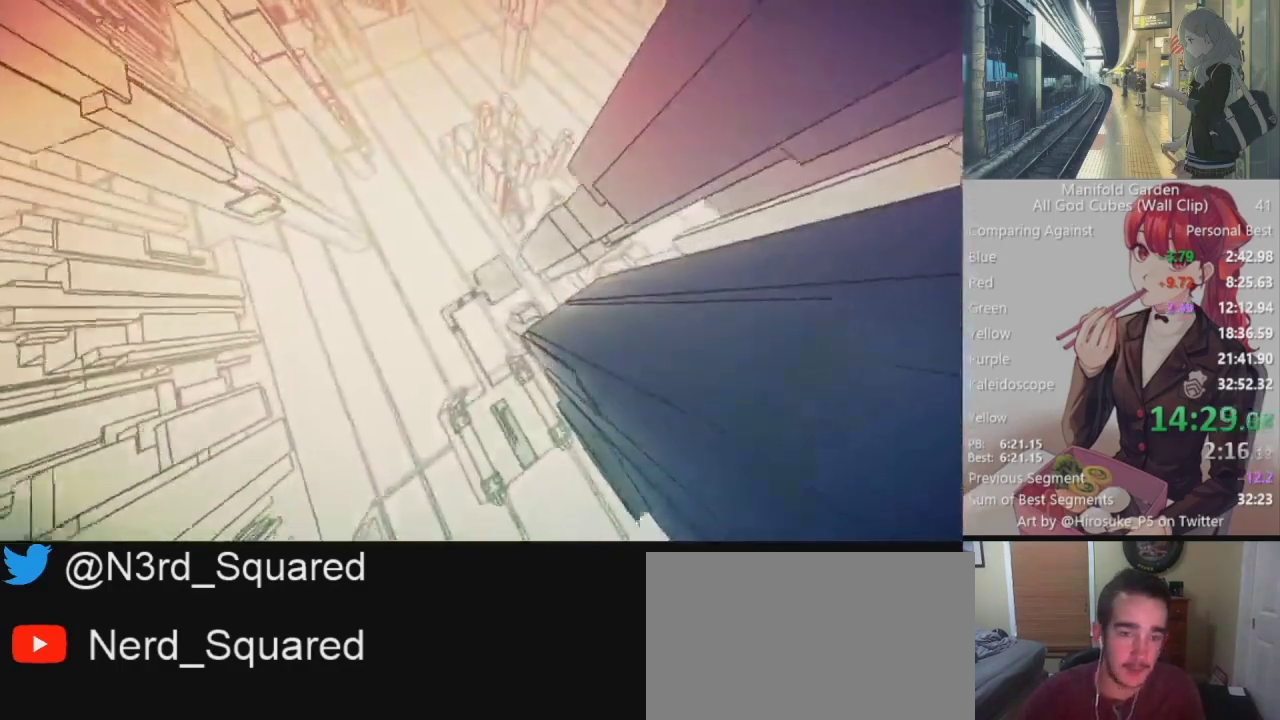
{"keys": ["shift"], "mouse": [], "events": []}
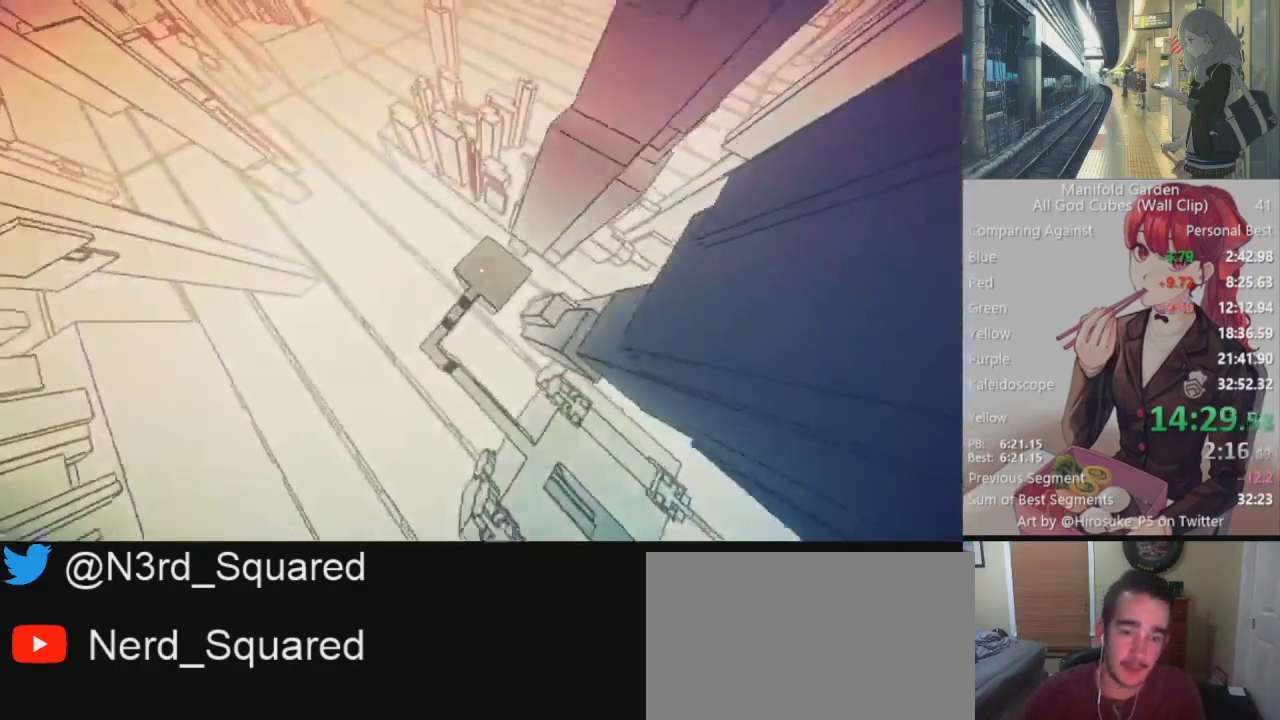
{"keys": ["shift", "w"], "mouse": [], "events": [[333, "w", "down"]]}
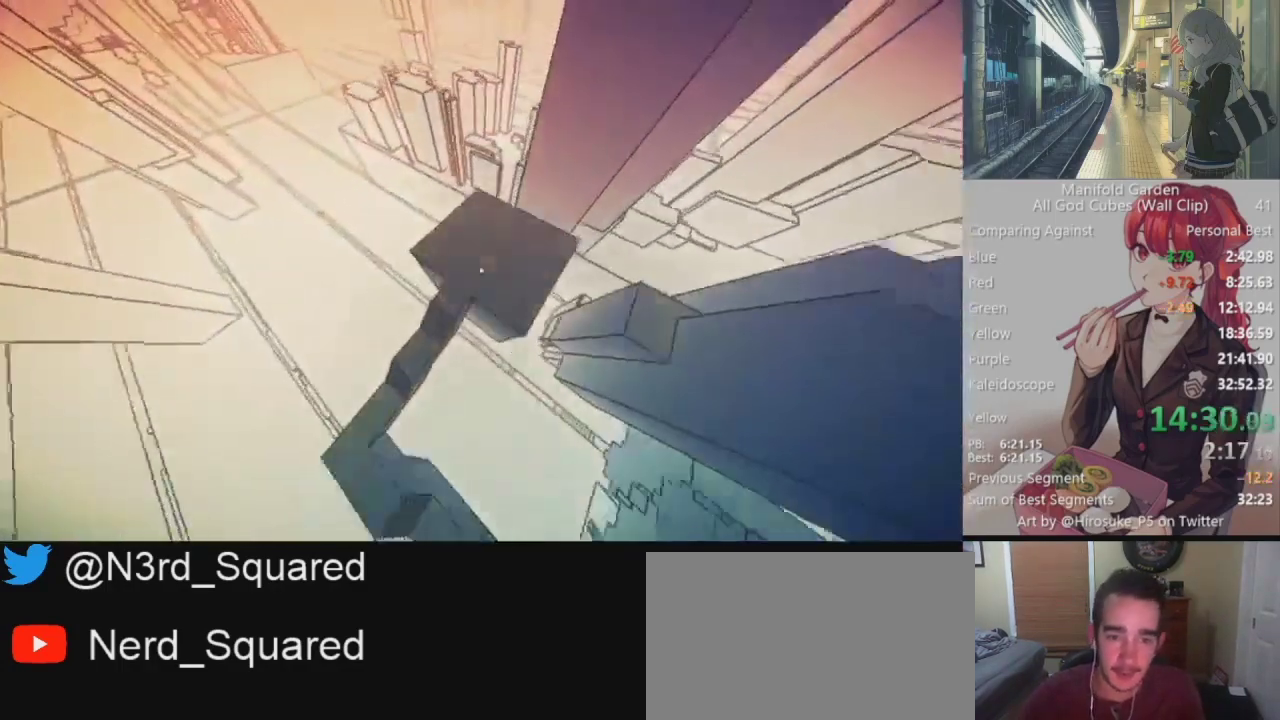
{"keys": ["shift"], "mouse": [], "events": [[250, "w", "up"]]}
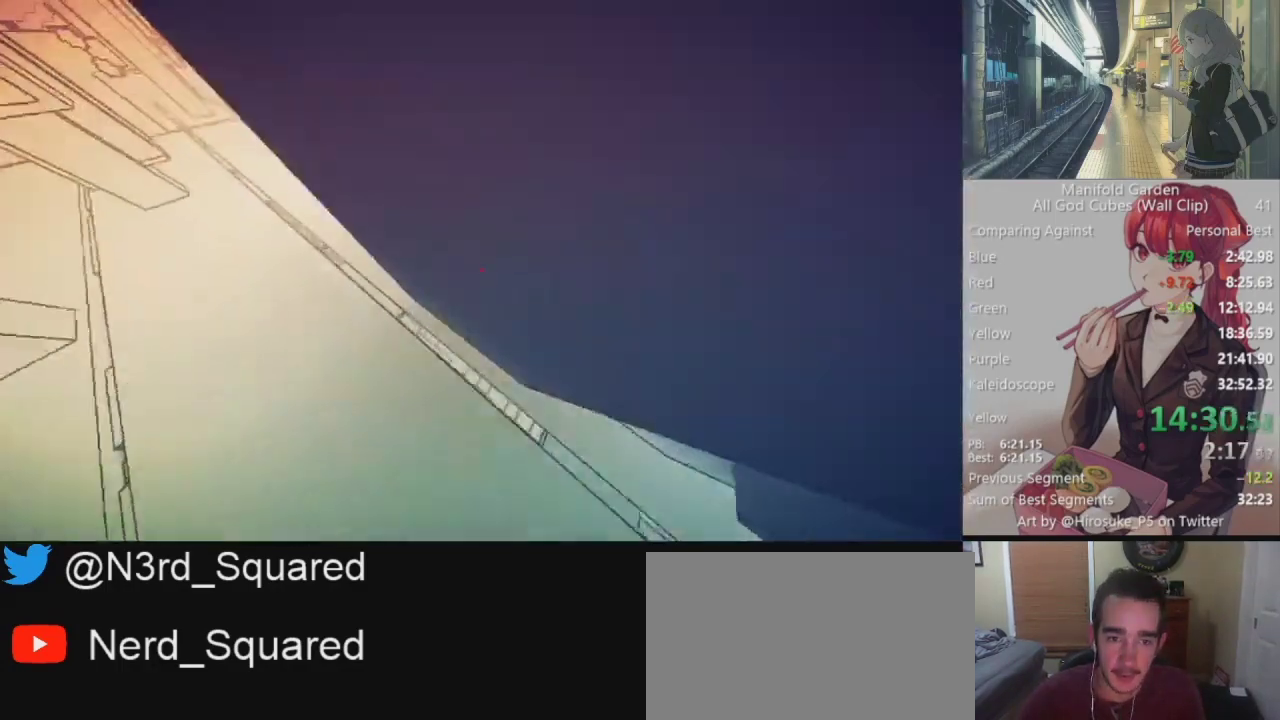
{"keys": ["a", "shift", "w"], "mouse": [], "events": [[317, "mouse_right", "down"], [367, "a", "down"], [367, "w", "down"], [400, "mouse_right", "up"]]}
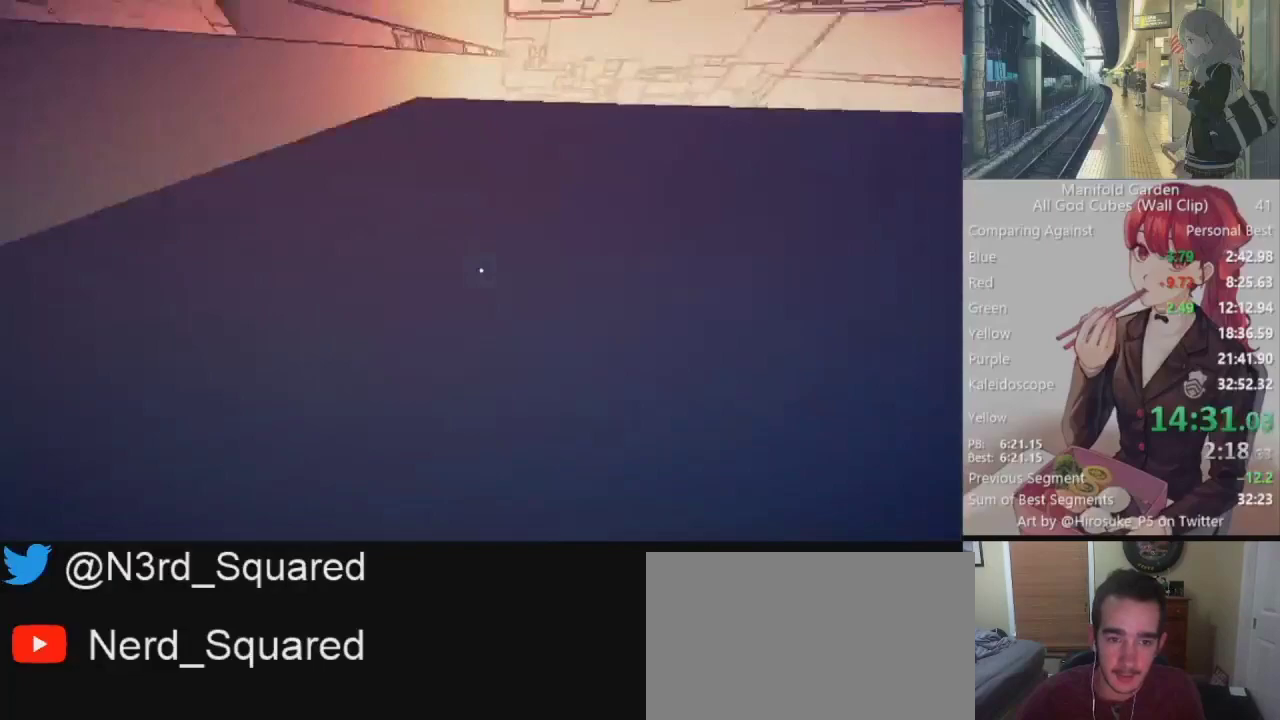
{"keys": ["shift", "w"], "mouse": [], "events": [[233, "a", "up"], [383, "a", "down"], [467, "a", "up"]]}
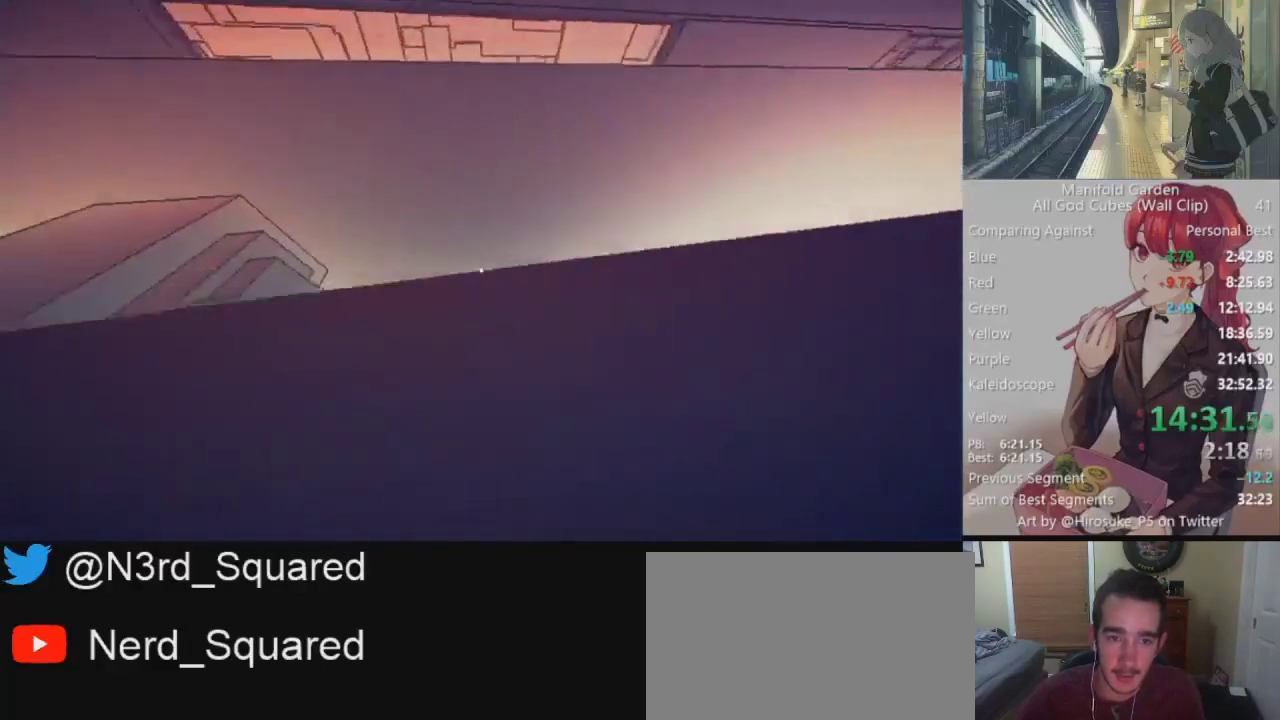
{"keys": ["shift"], "mouse": [], "events": [[383, "w", "up"]]}
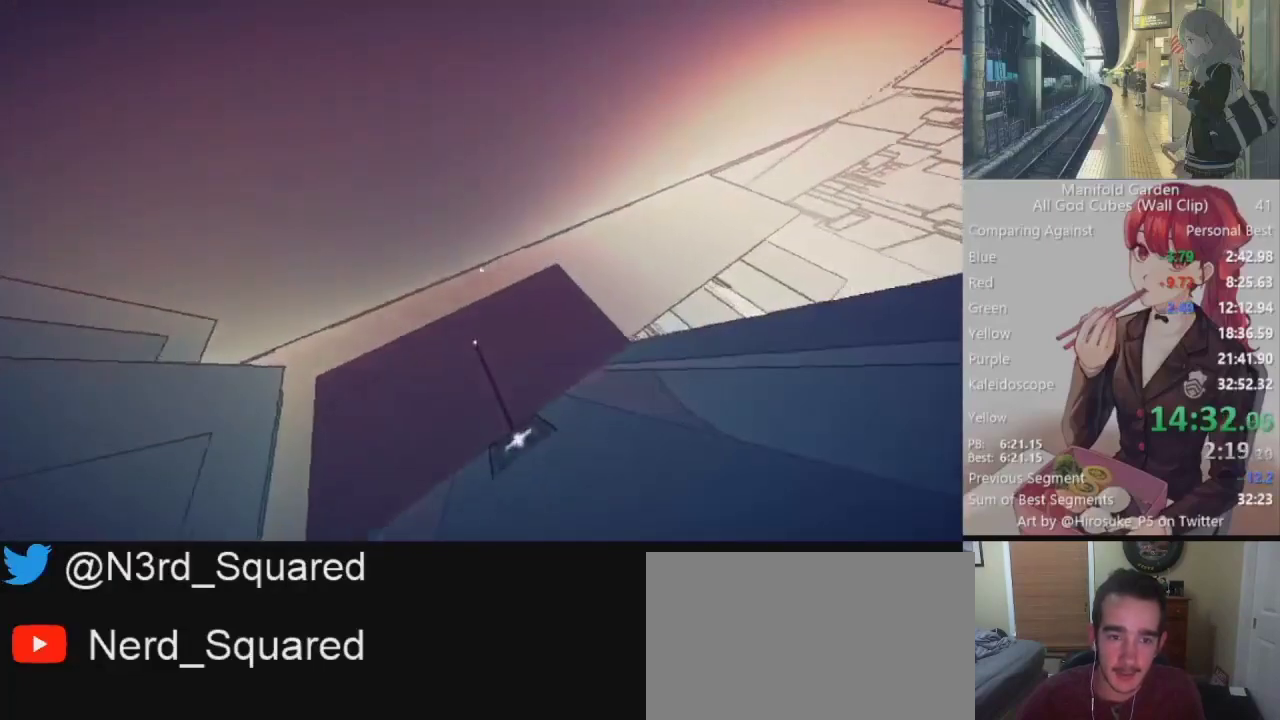
{"keys": ["shift"], "mouse": [], "events": [[400, "w", "down"], [500, "w", "up"]]}
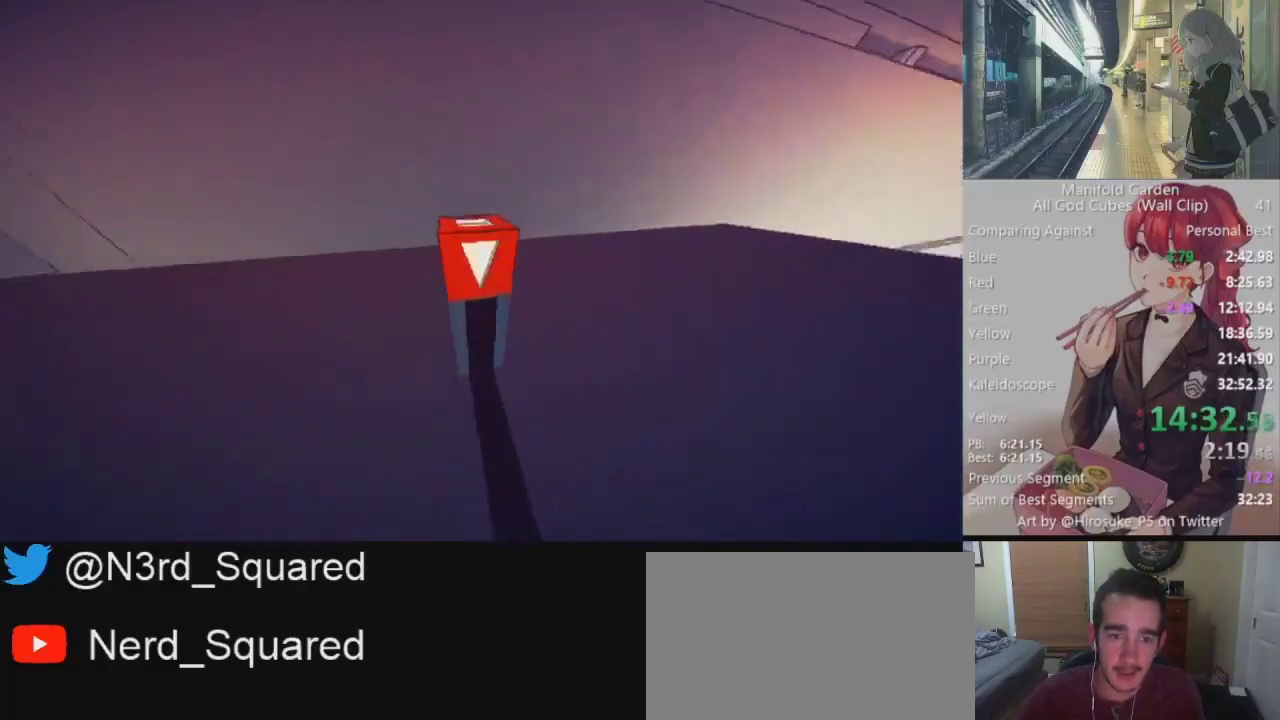
{"keys": ["shift", "w"], "mouse": [], "events": [[150, "mouse_left", "down"], [183, "mouse_left", "up"], [383, "w", "down"]]}
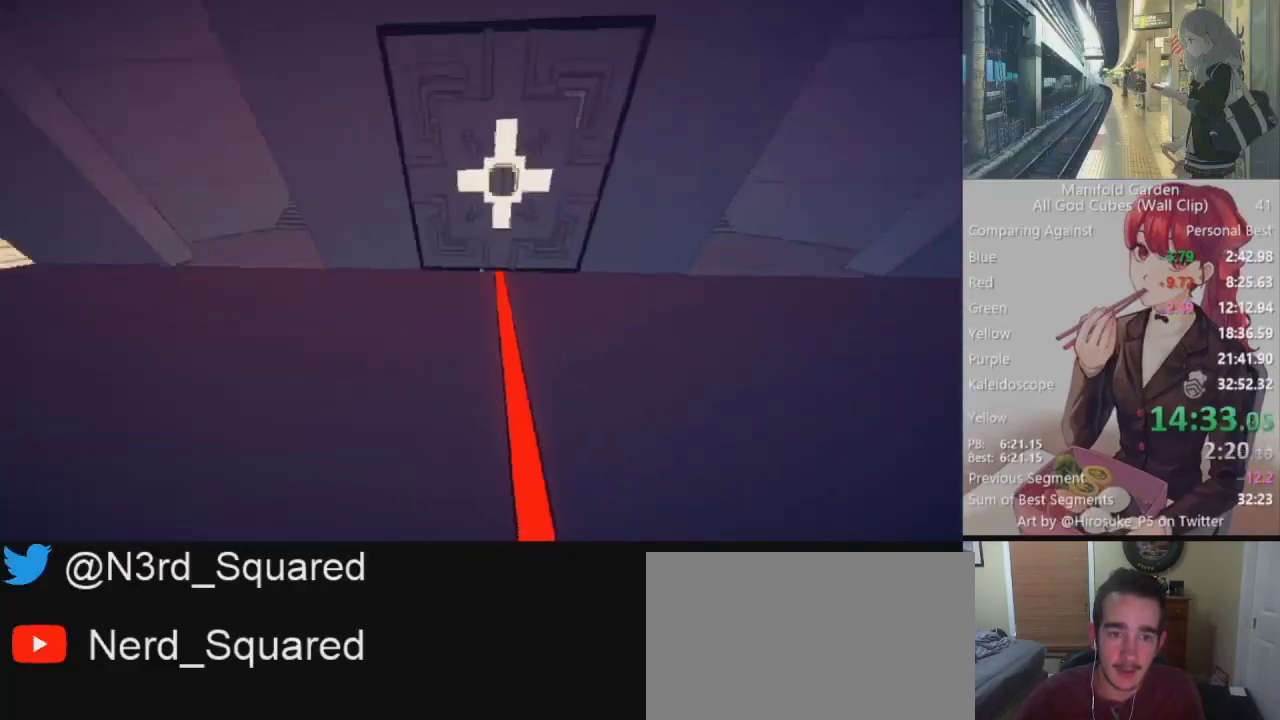
{"keys": ["shift"], "mouse": [], "events": [[250, "mouse_right", "down"], [250, "w", "up"], [350, "mouse_right", "up"]]}
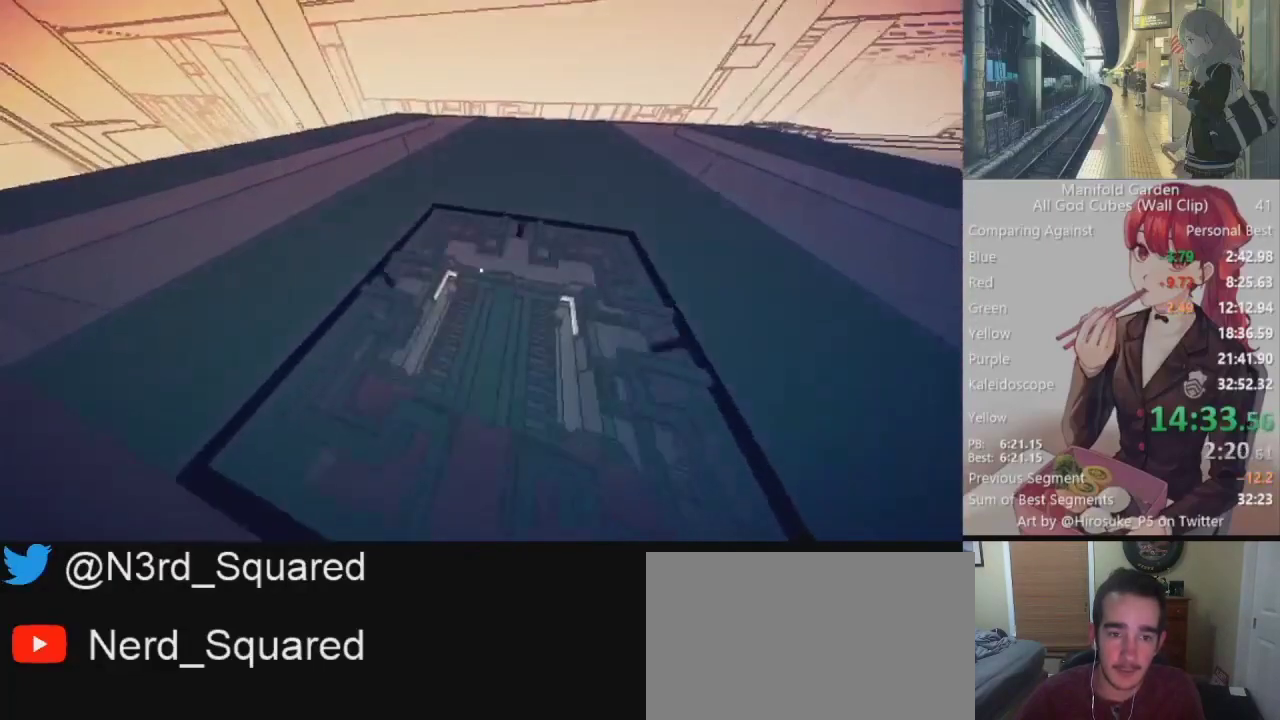
{"keys": ["a", "shift"], "mouse": [], "events": [[167, "a", "down"]]}
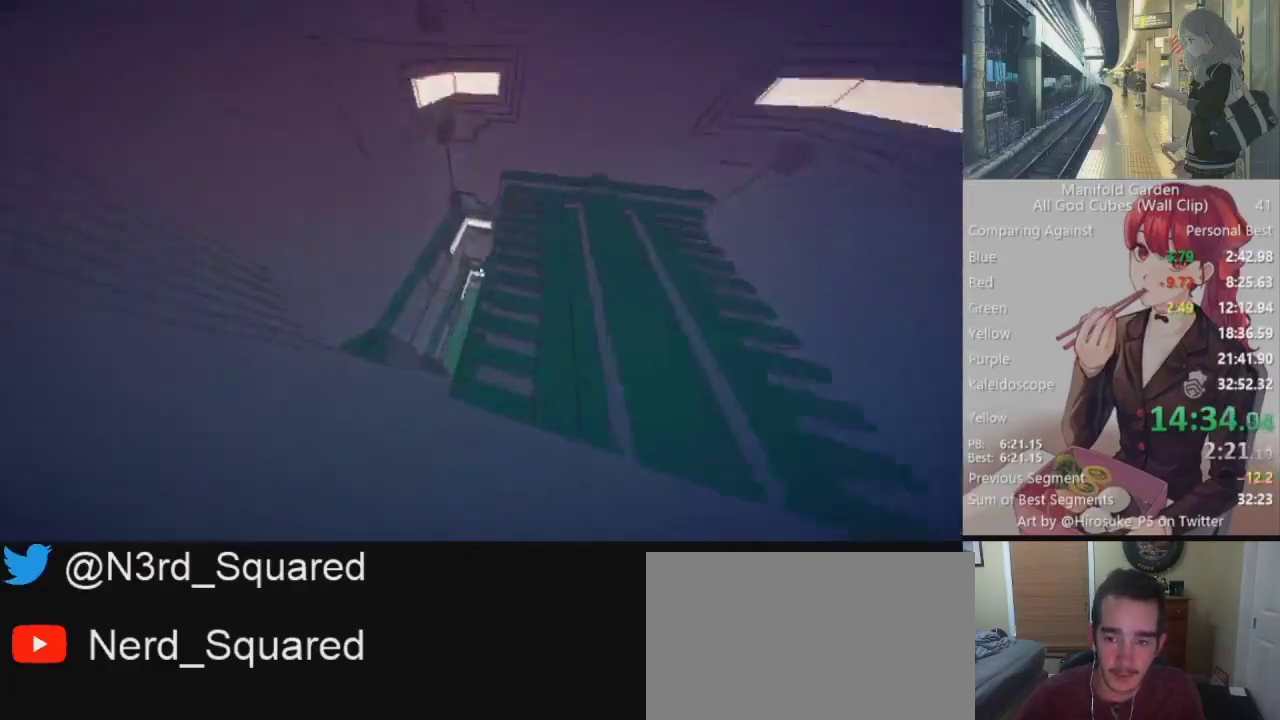
{"keys": ["shift", "w"], "mouse": ["right"], "events": [[100, "s", "down"], [283, "a", "up"], [283, "s", "up"], [367, "w", "down"], [417, "mouse_right", "down"]]}
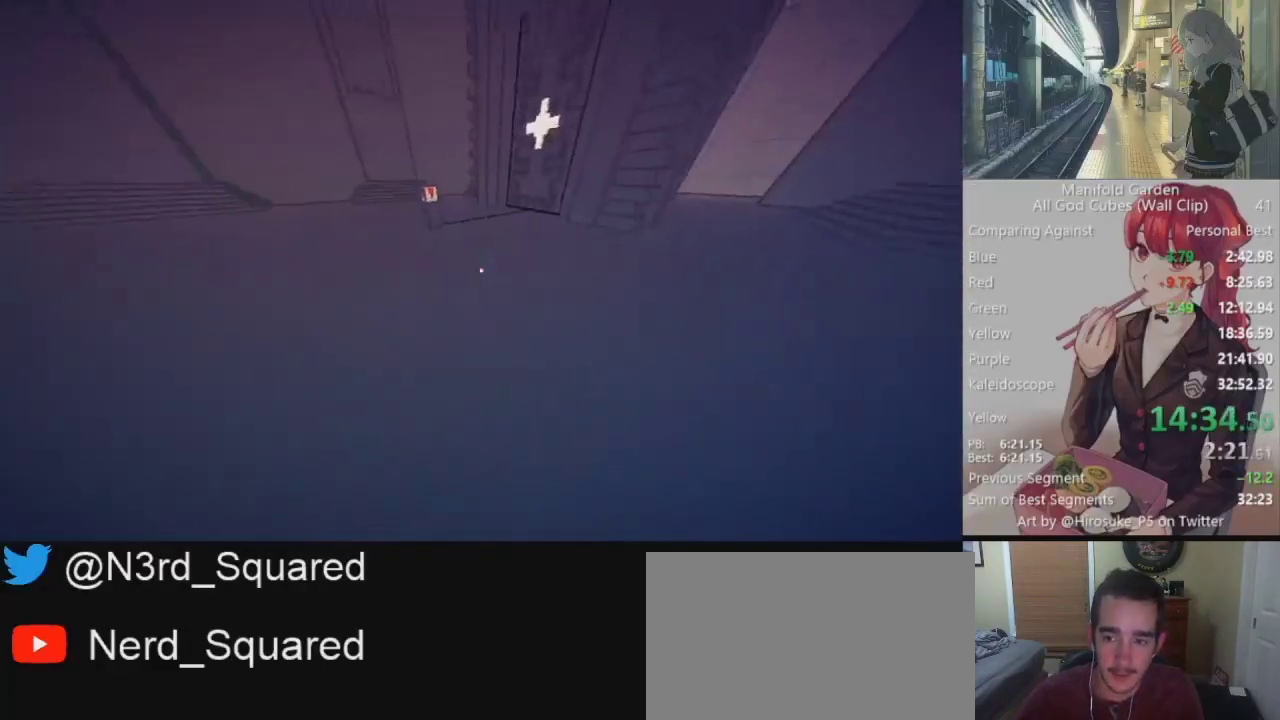
{"keys": ["shift"], "mouse": ["left"], "events": [[17, "mouse_right", "up"], [17, "w", "up"], [150, "w", "down"], [483, "mouse_left", "down"], [483, "w", "up"]]}
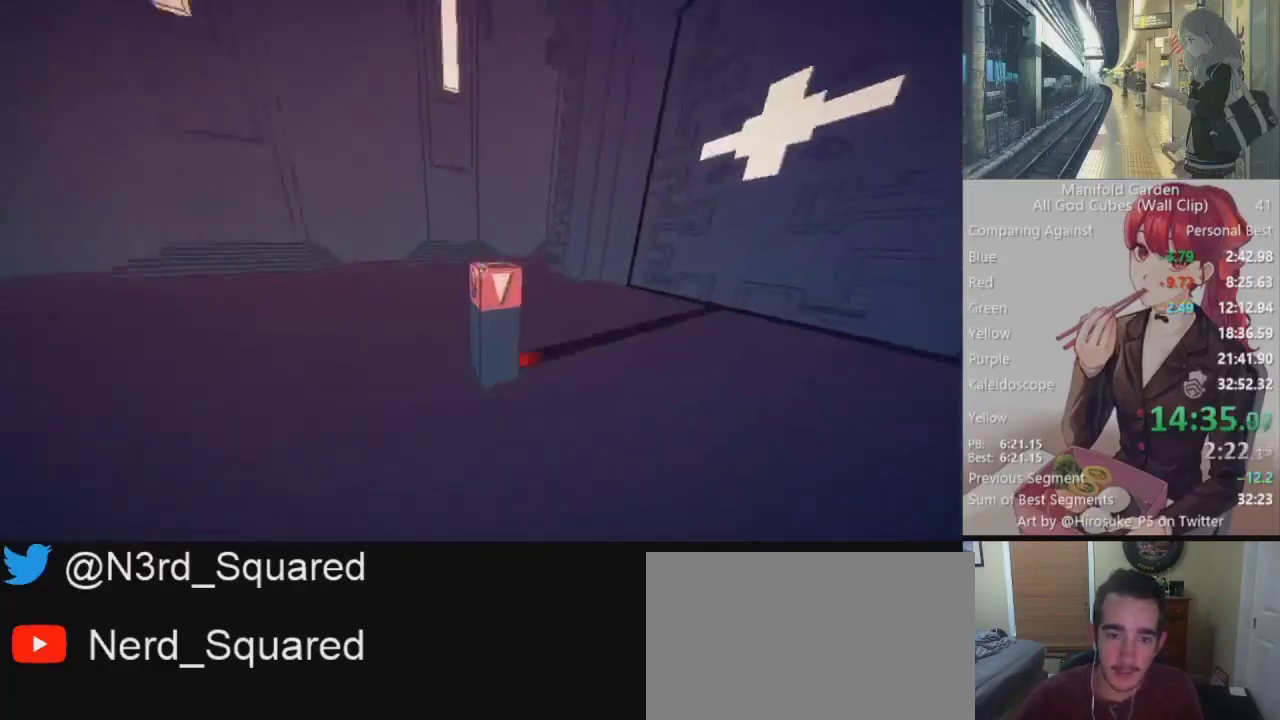
{"keys": ["shift", "w"], "mouse": [], "events": [[83, "mouse_left", "up"], [133, "w", "down"]]}
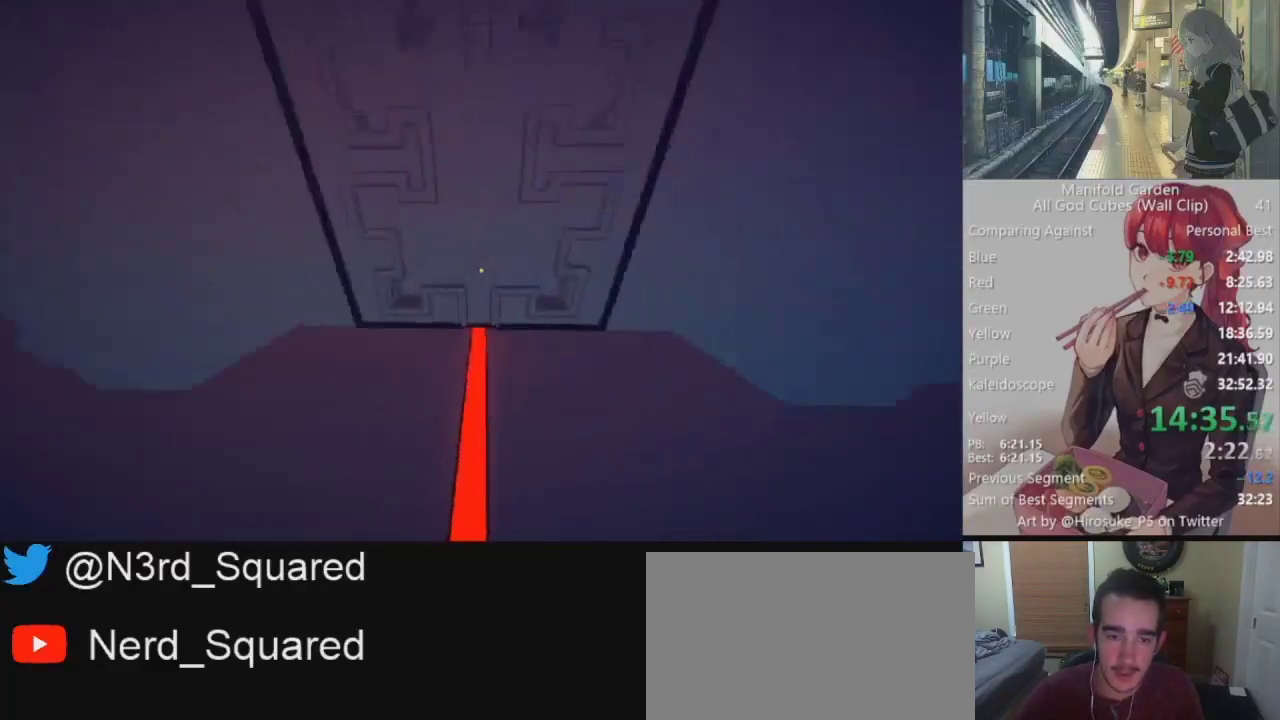
{"keys": ["shift"], "mouse": [], "events": [[100, "mouse_right", "down"], [100, "w", "up"], [183, "mouse_right", "up"]]}
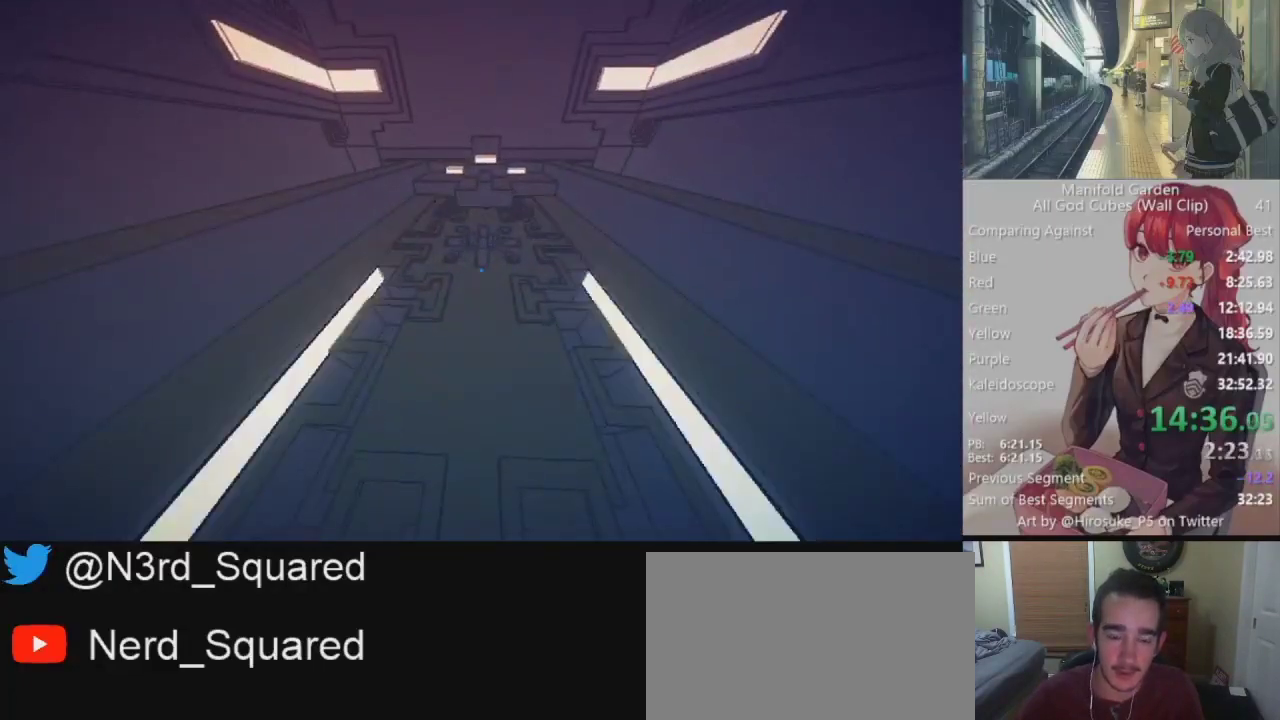
{"keys": ["a", "shift"], "mouse": [], "events": [[483, "a", "down"]]}
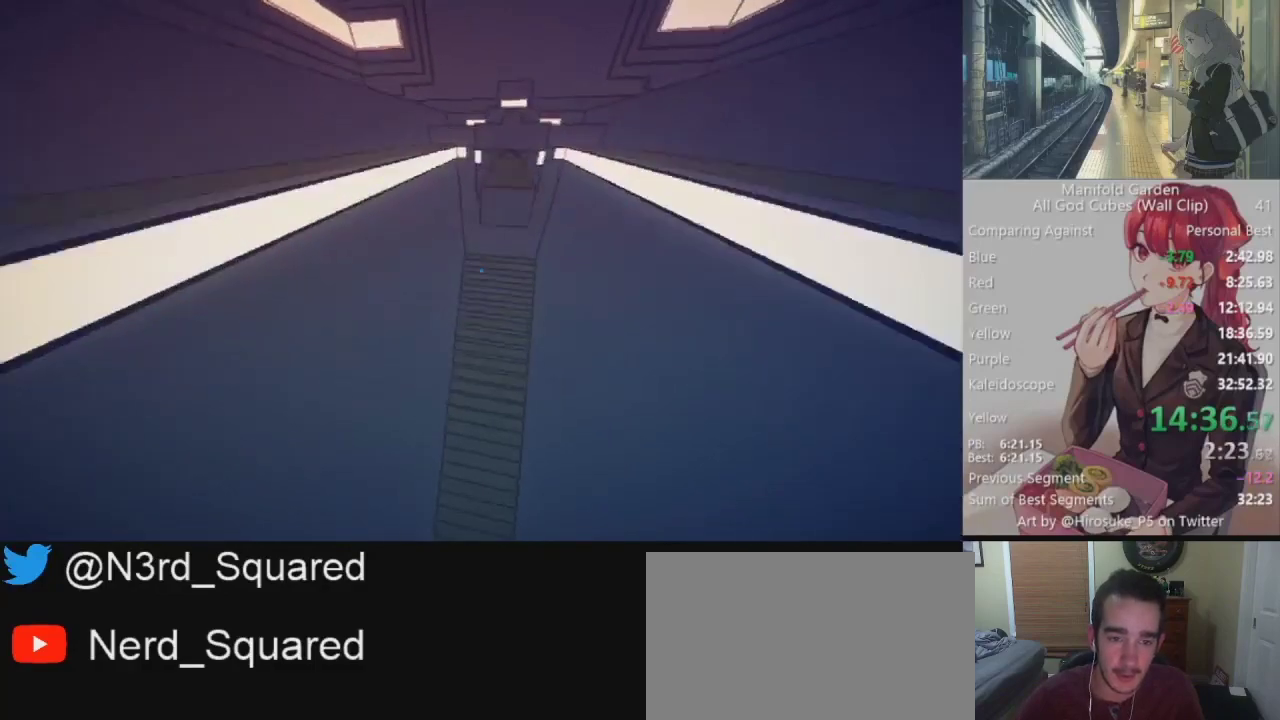
{"keys": ["a", "shift", "w"], "mouse": [], "events": [[83, "w", "down"]]}
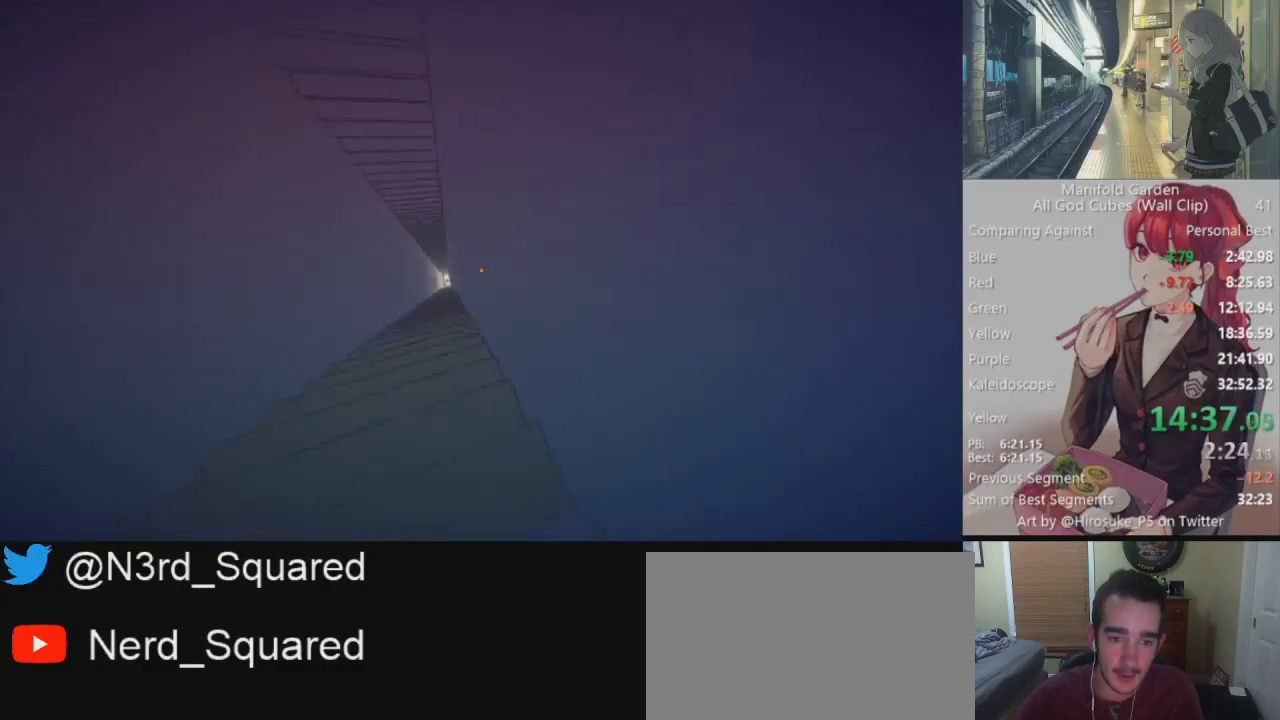
{"keys": ["shift", "w"], "mouse": [], "events": [[50, "a", "up"]]}
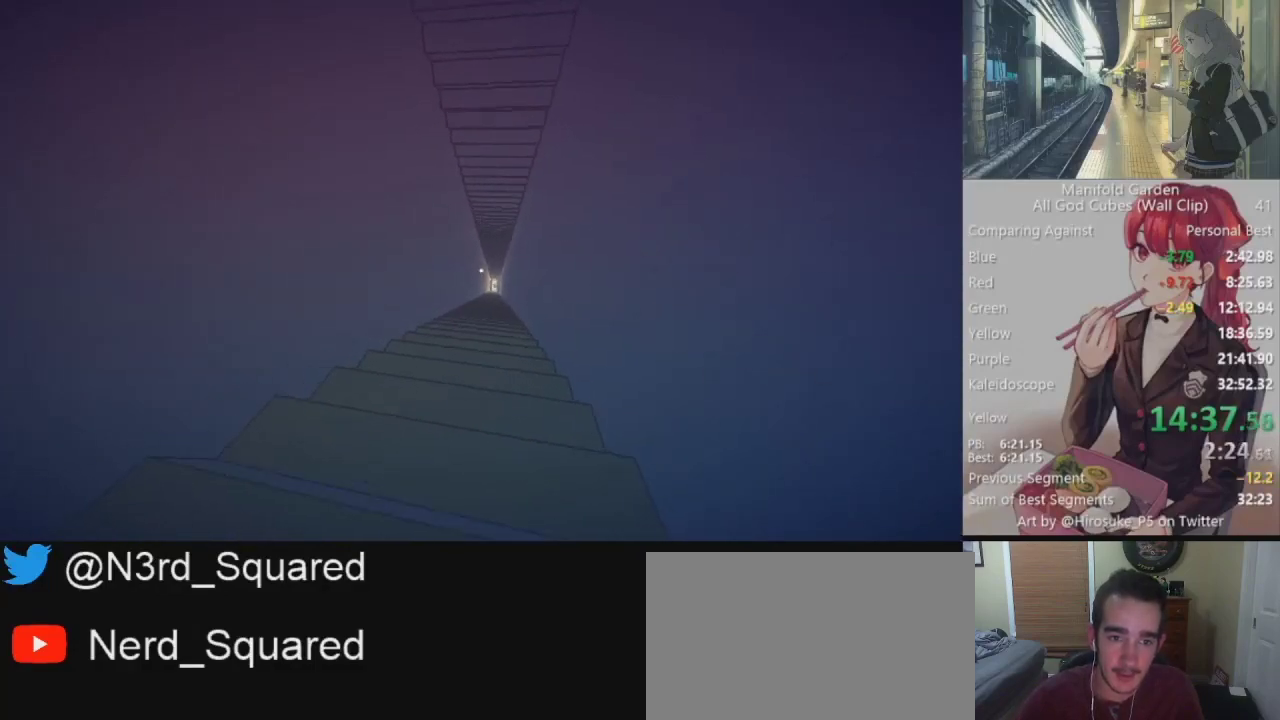
{"keys": ["shift", "w"], "mouse": [], "events": []}